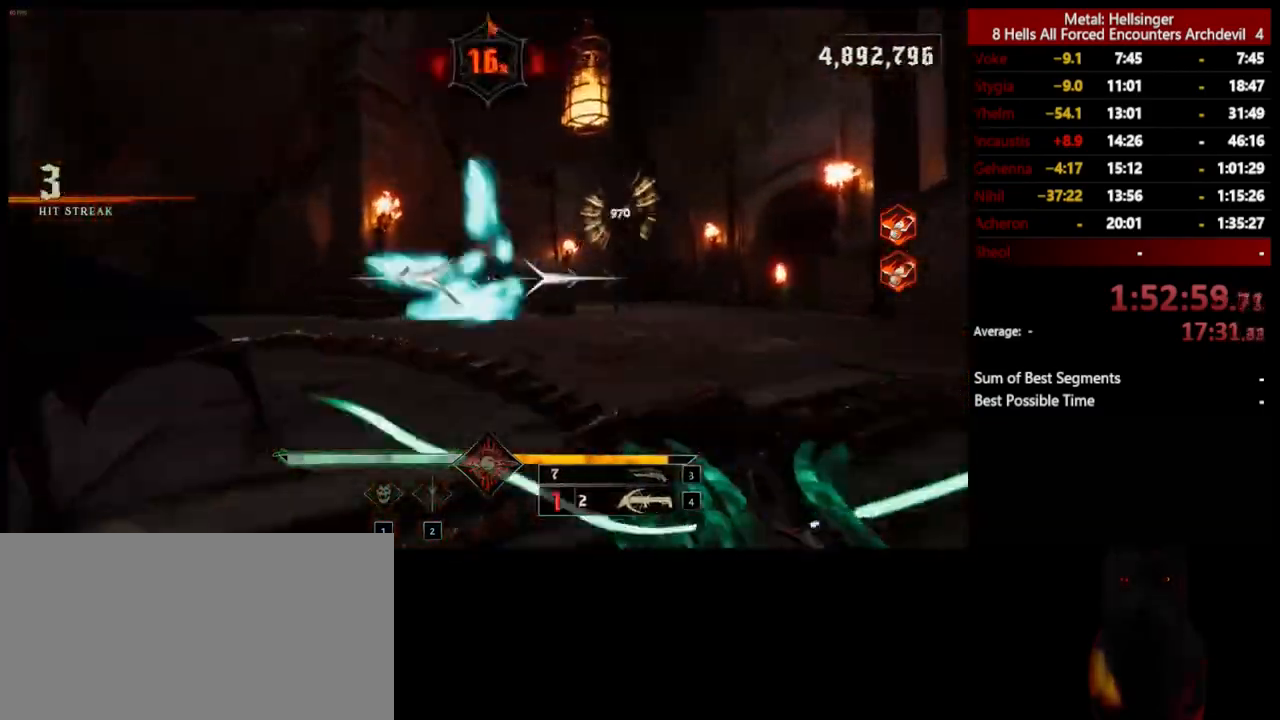
Gameplay with keyboard and mouse; each line is a JSON object with the keys and mouse buttons held at the frame after it. "events" lists presses ("down") and releases ("up") of "1", "2", "3", "4", "5", "a", "alt", "b", "c", "ctrl", "d", "e", "f", "g", "q", "r", "s", "shift", "space", "t", "tab", "v", "w", "x", "z", "mouse_left", "mouse_wheel", "mouse_right", "mouse_mb4" and "mouse_mb5" between this image and that frame as [ms after this image, input, new state], when the widget could be followed in between. "mouse_left", "mouse_wheel", "mouse_right", "mouse_mb4", "mouse_mb5" = the "left", "wheel", "right", "mb4", "mb5" buttons of the "mouse" list. No other keys are recorded. "wheel" means that the mouse wheel is clicked or scrolled. Mouse movement is not recorded.
{"keys": ["a", "s"], "mouse": [], "events": [[34, "mouse_left", "up"], [51, "w", "up"], [67, "space", "up"], [184, "s", "down"], [418, "mouse_left", "down"], [501, "mouse_left", "up"]]}
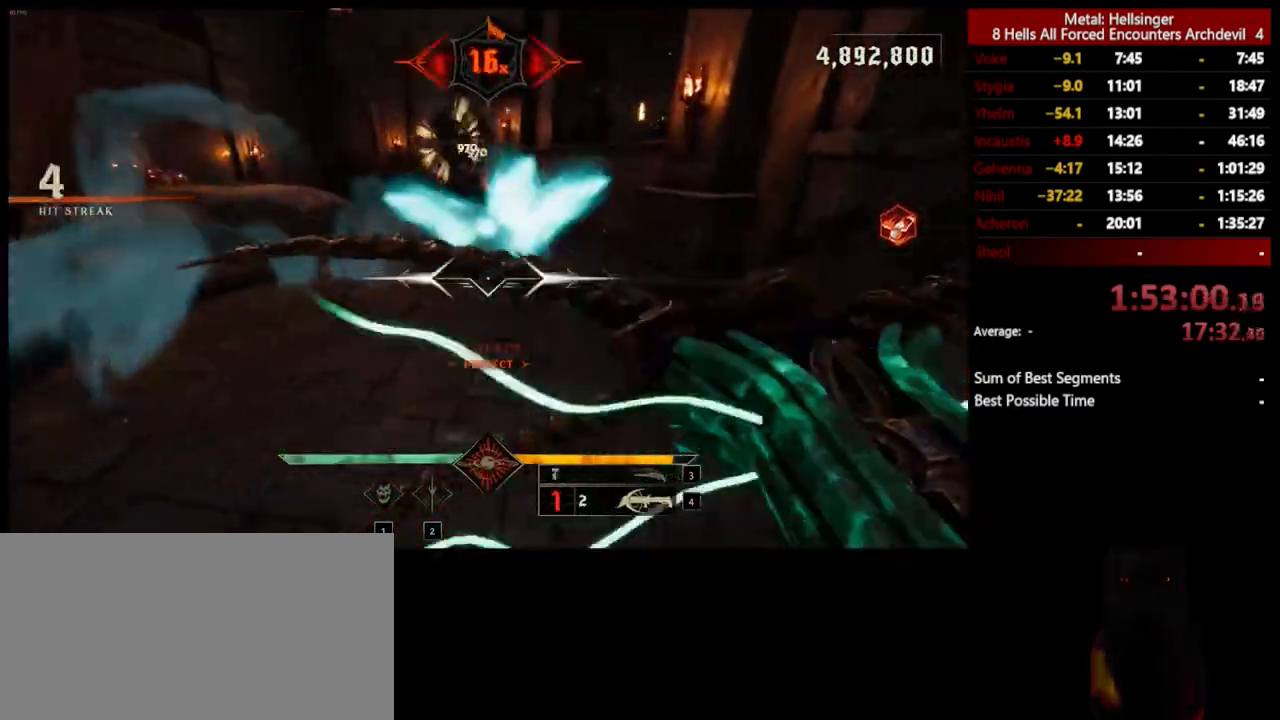
{"keys": ["a", "space", "w"], "mouse": [], "events": [[134, "s", "up"], [218, "w", "down"], [368, "mouse_left", "down"], [451, "space", "down"], [468, "mouse_left", "up"]]}
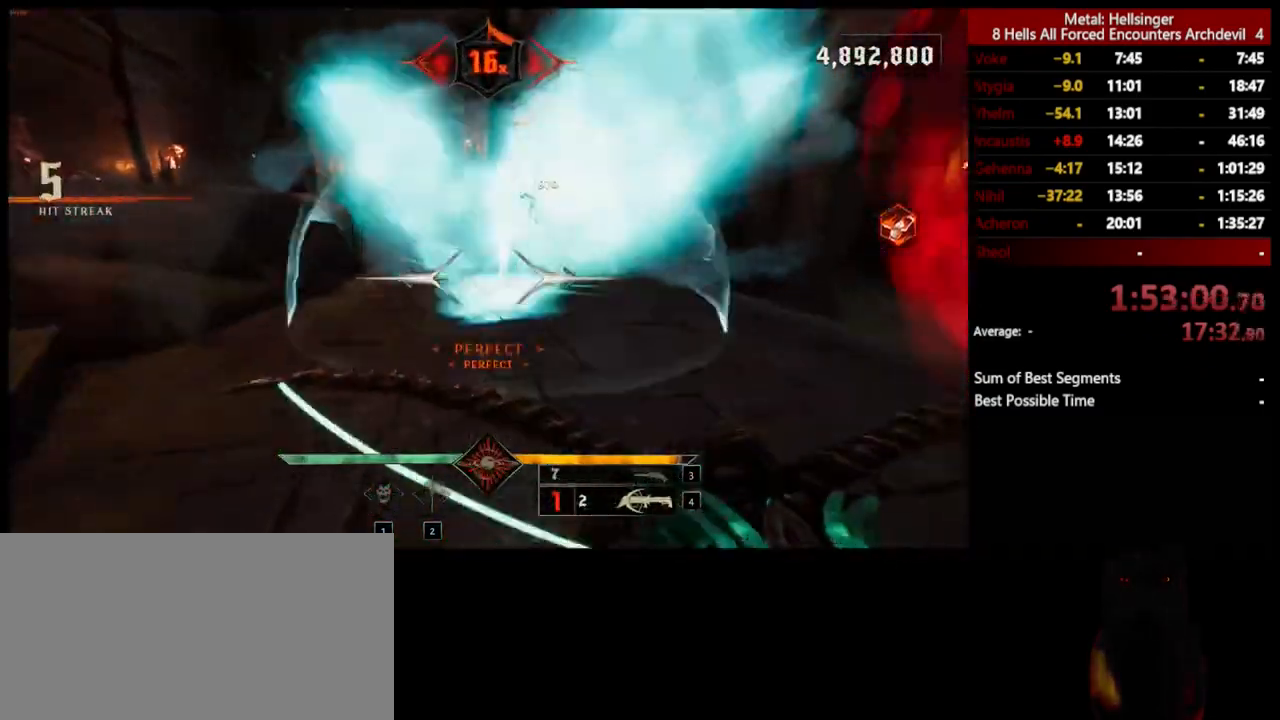
{"keys": ["a", "s"], "mouse": [], "events": [[101, "space", "up"], [284, "w", "up"], [334, "mouse_left", "down"], [334, "space", "down"], [435, "mouse_left", "up"], [451, "space", "up"], [485, "s", "down"]]}
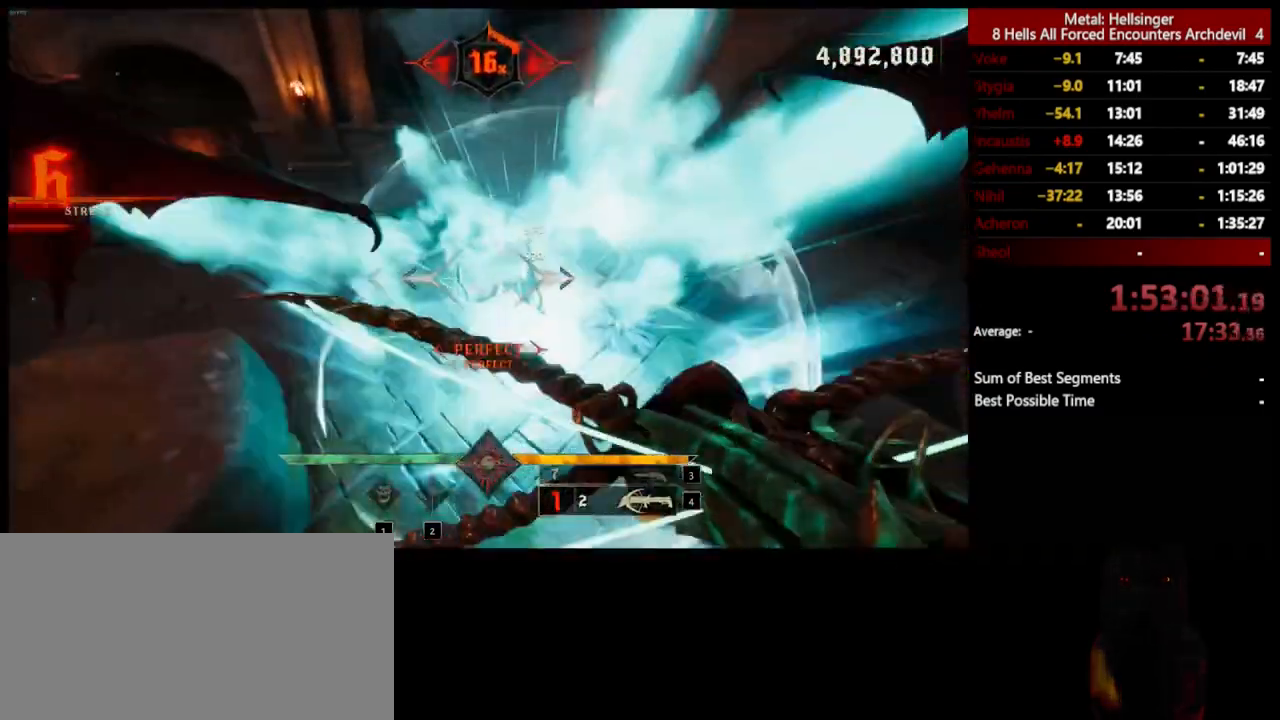
{"keys": ["s"], "mouse": [], "events": [[301, "mouse_left", "down"], [401, "mouse_left", "up"], [485, "a", "up"]]}
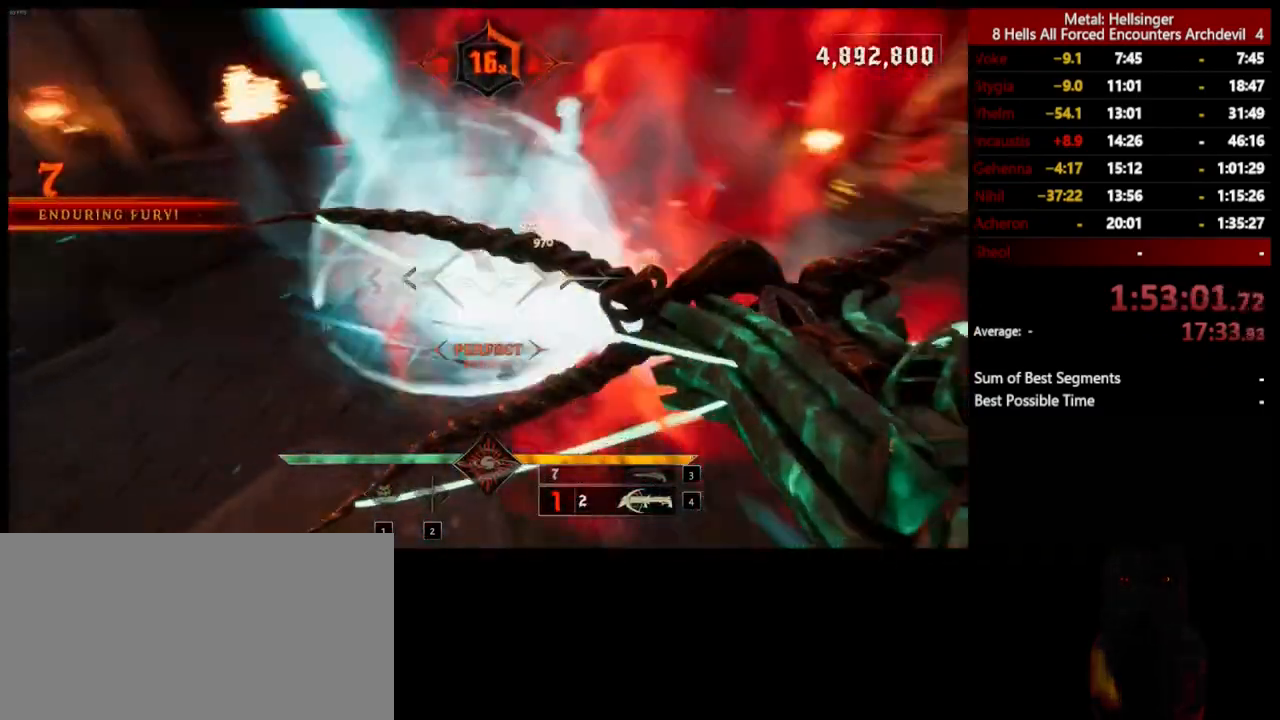
{"keys": ["w"], "mouse": [], "events": [[150, "d", "down"], [183, "s", "up"], [267, "mouse_left", "down"], [300, "w", "down"], [384, "mouse_left", "up"], [484, "d", "up"]]}
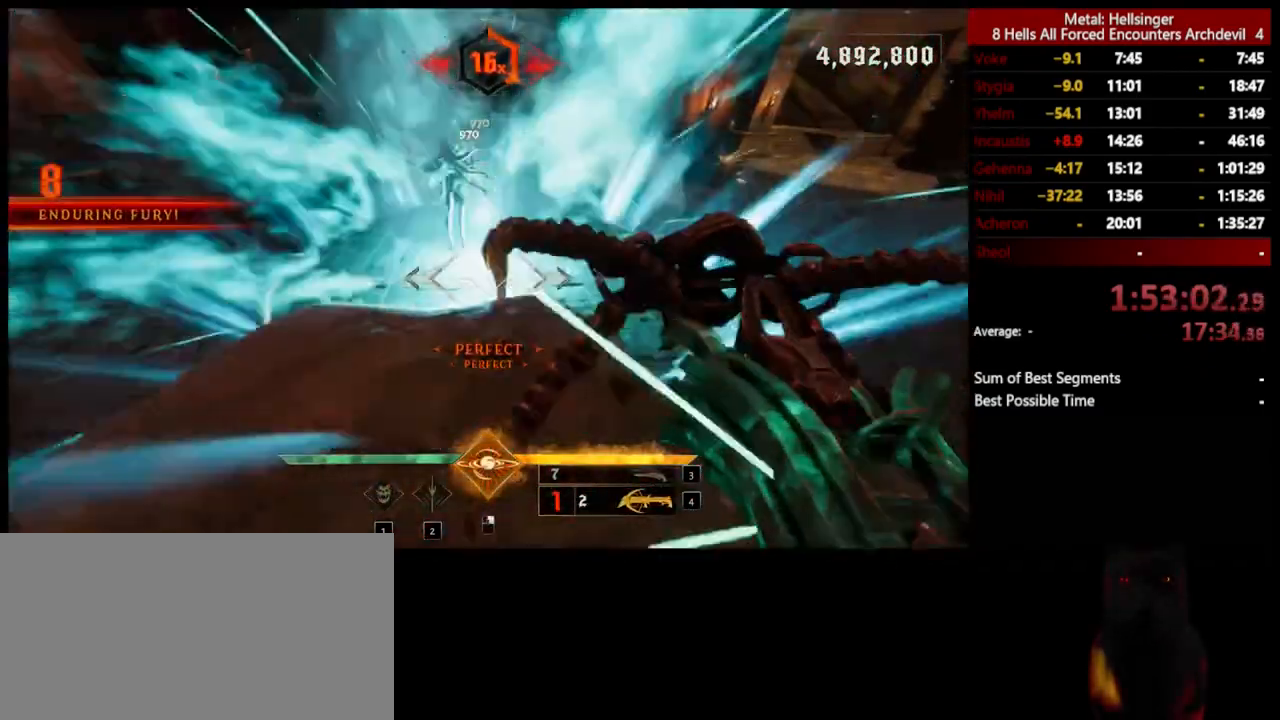
{"keys": ["a", "space"], "mouse": [], "events": [[66, "a", "down"], [66, "space", "down"], [150, "w", "up"], [183, "space", "up"], [233, "mouse_left", "down"], [317, "mouse_left", "up"], [434, "space", "down"]]}
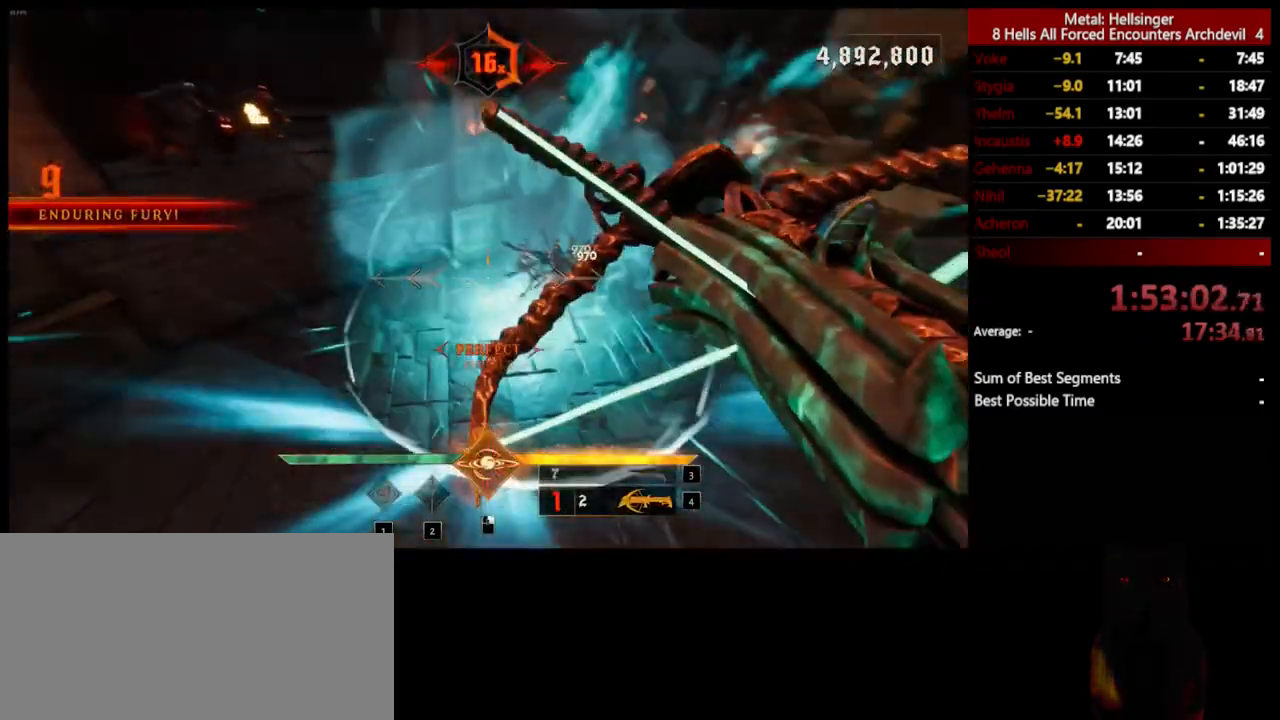
{"keys": ["a", "w"], "mouse": [], "events": [[100, "space", "up"], [183, "mouse_left", "down"], [267, "w", "down"], [300, "mouse_left", "up"]]}
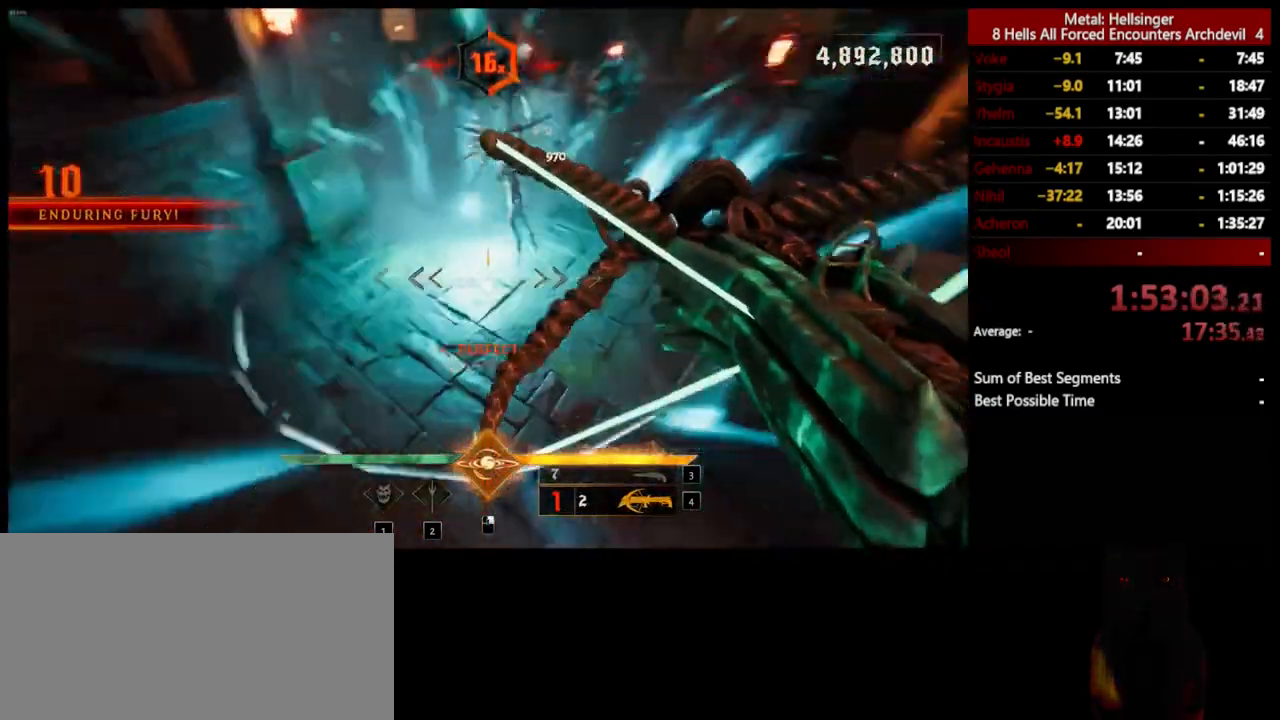
{"keys": ["d", "space"], "mouse": [], "events": [[50, "w", "up"], [133, "a", "up"], [150, "mouse_left", "down"], [183, "d", "down"], [200, "s", "down"], [283, "mouse_left", "up"], [450, "s", "up"], [450, "space", "down"]]}
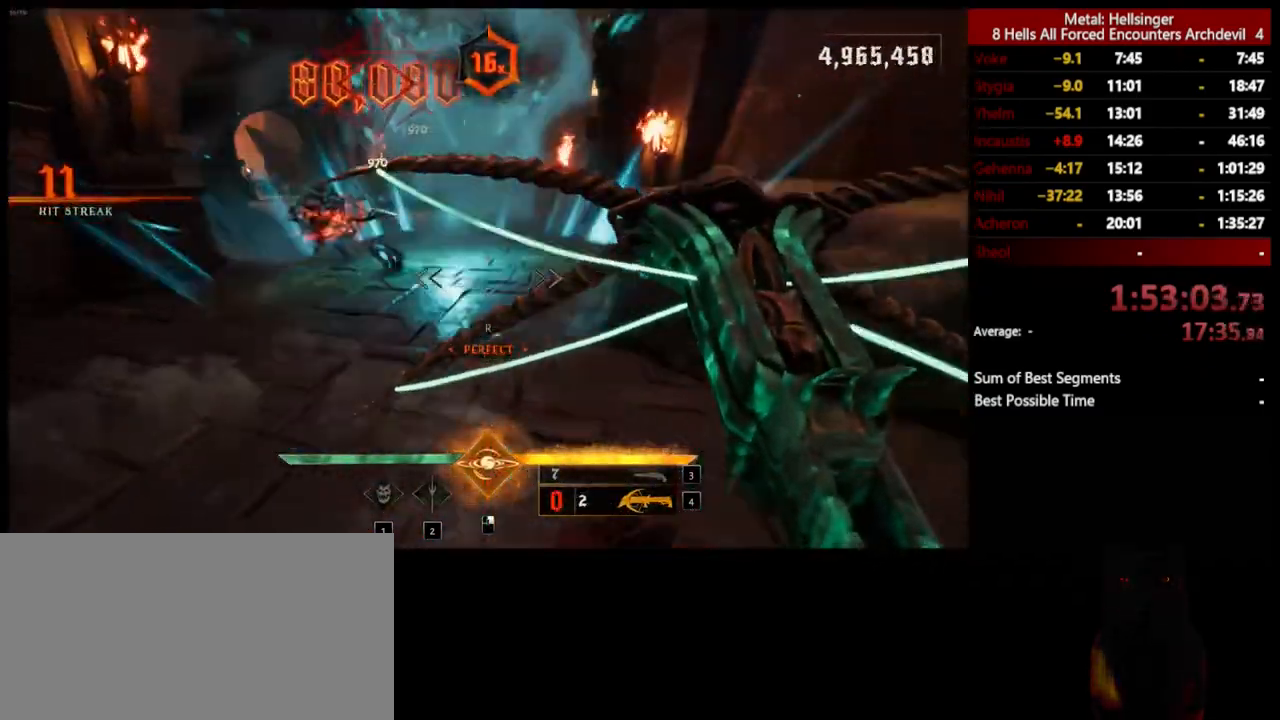
{"keys": ["w"], "mouse": [], "events": [[50, "w", "down"], [350, "space", "up"], [417, "d", "up"]]}
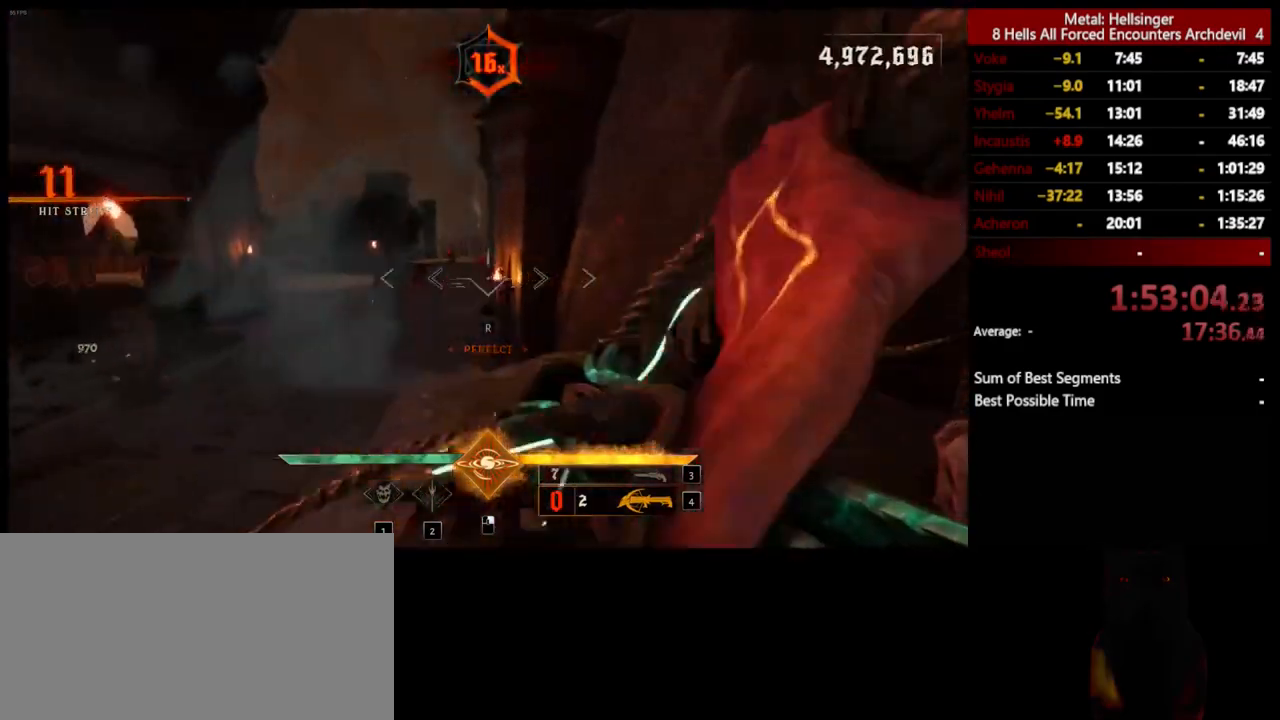
{"keys": ["a", "w"], "mouse": [], "events": [[150, "r", "down"], [300, "r", "up"], [367, "a", "down"]]}
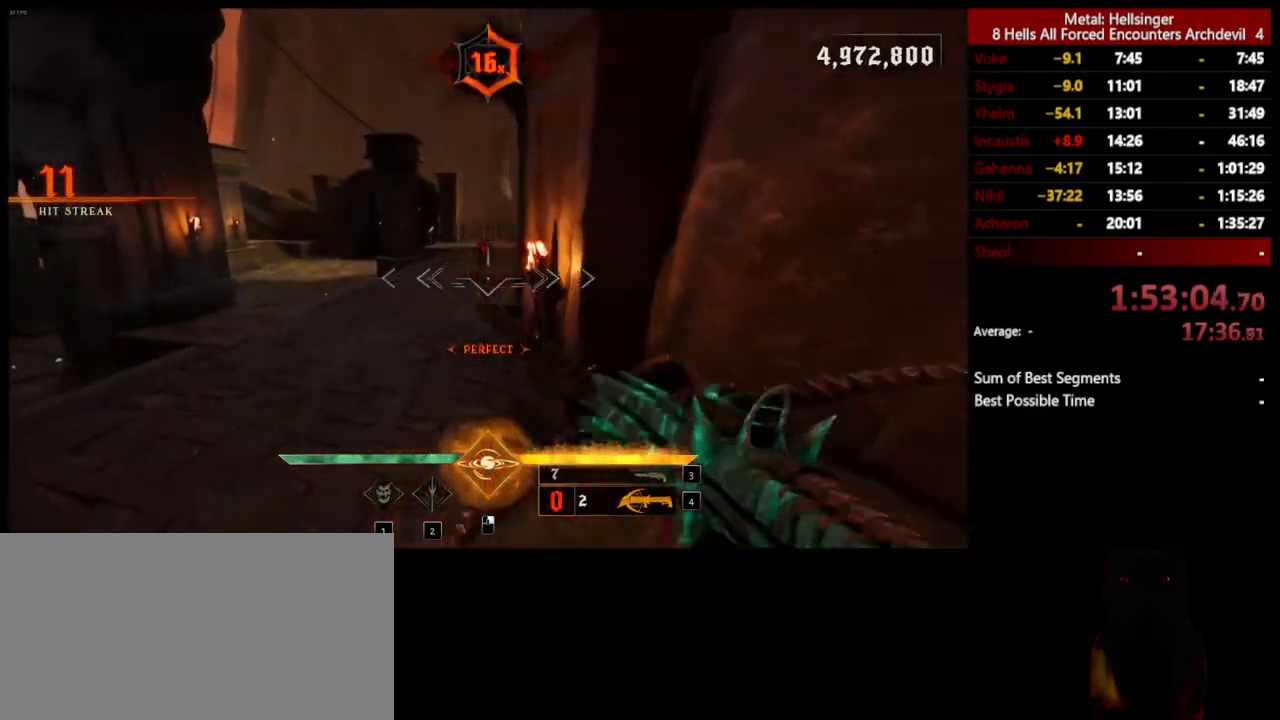
{"keys": ["a", "w"], "mouse": [], "events": [[50, "3", "down"], [183, "3", "up"], [217, "4", "down"], [300, "space", "down"], [367, "4", "up"], [451, "space", "up"]]}
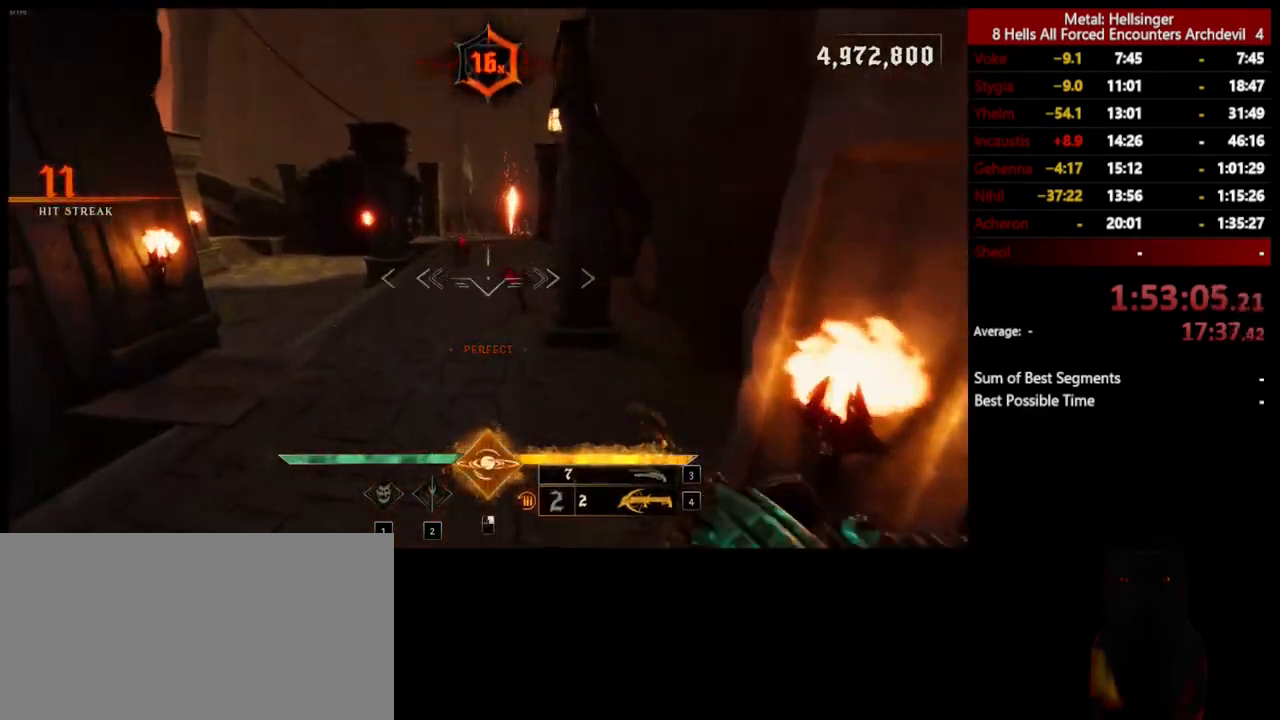
{"keys": ["a", "w"], "mouse": [], "events": [[67, "mouse_left", "down"], [184, "mouse_left", "up"], [200, "space", "down"], [367, "space", "up"]]}
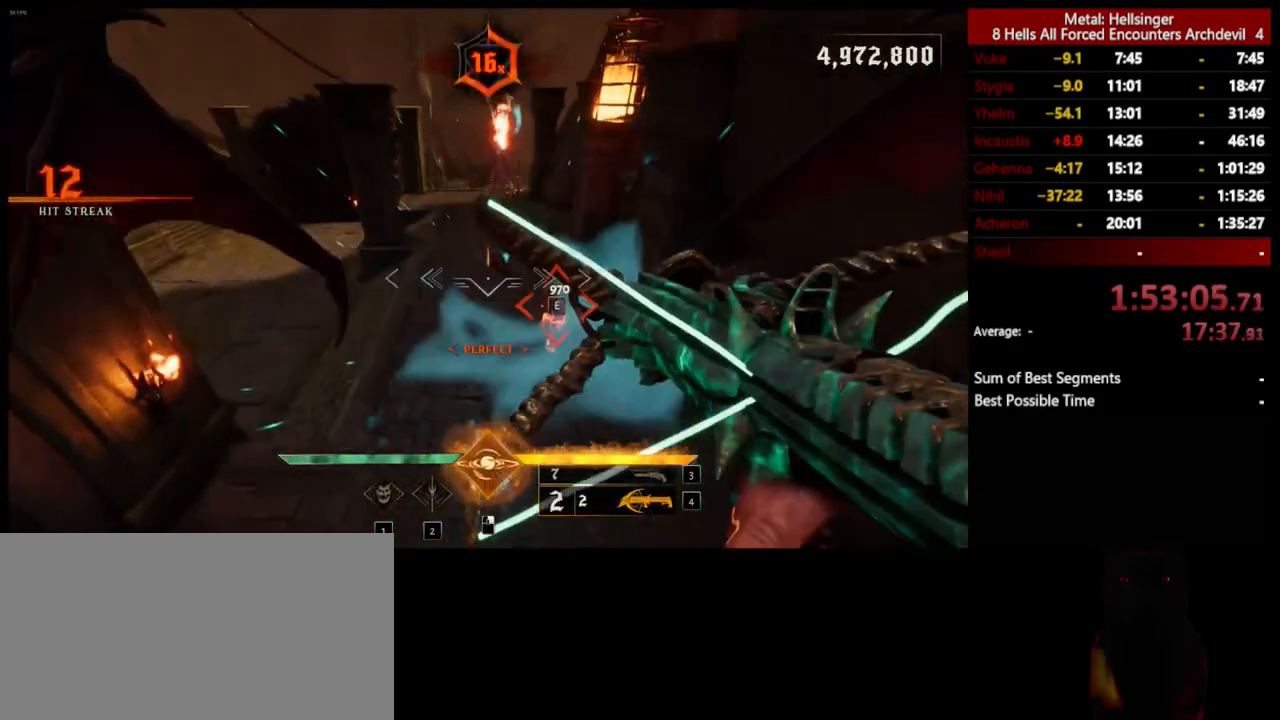
{"keys": ["a", "w"], "mouse": [], "events": [[50, "mouse_left", "down"], [184, "mouse_left", "up"]]}
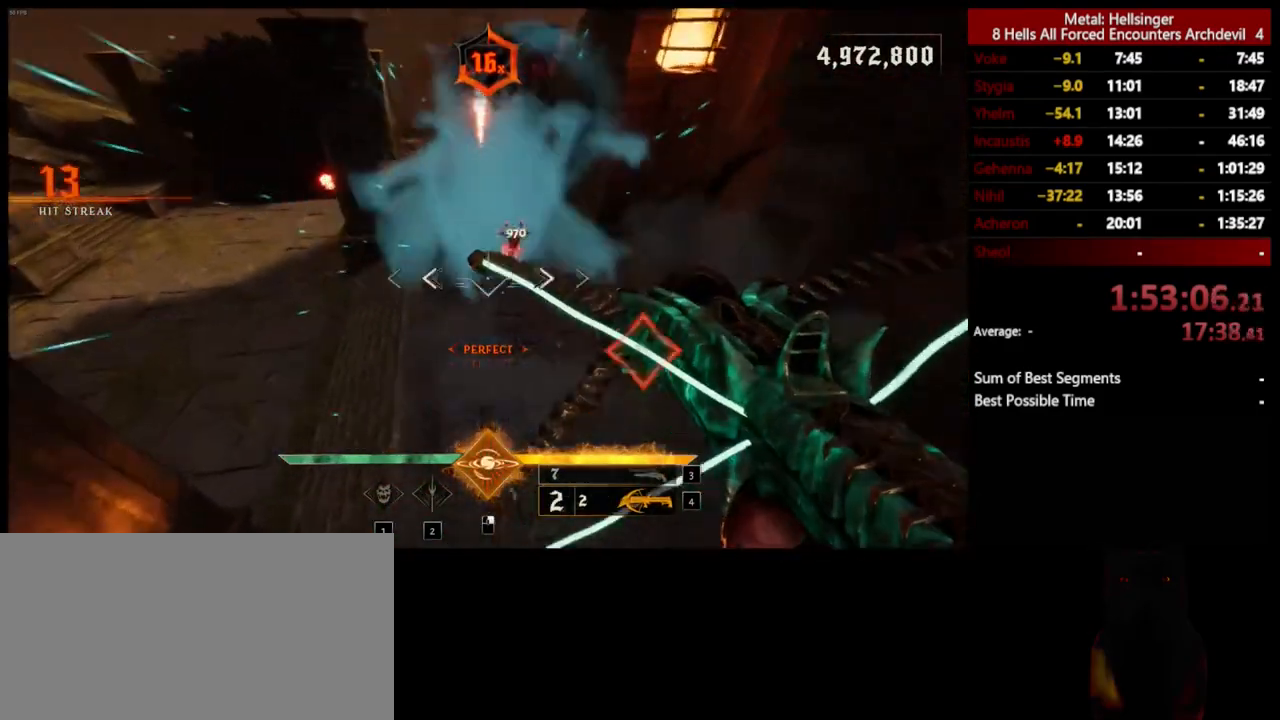
{"keys": ["a", "w"], "mouse": [], "events": [[50, "e", "down"], [167, "e", "up"], [351, "a", "up"], [451, "a", "down"]]}
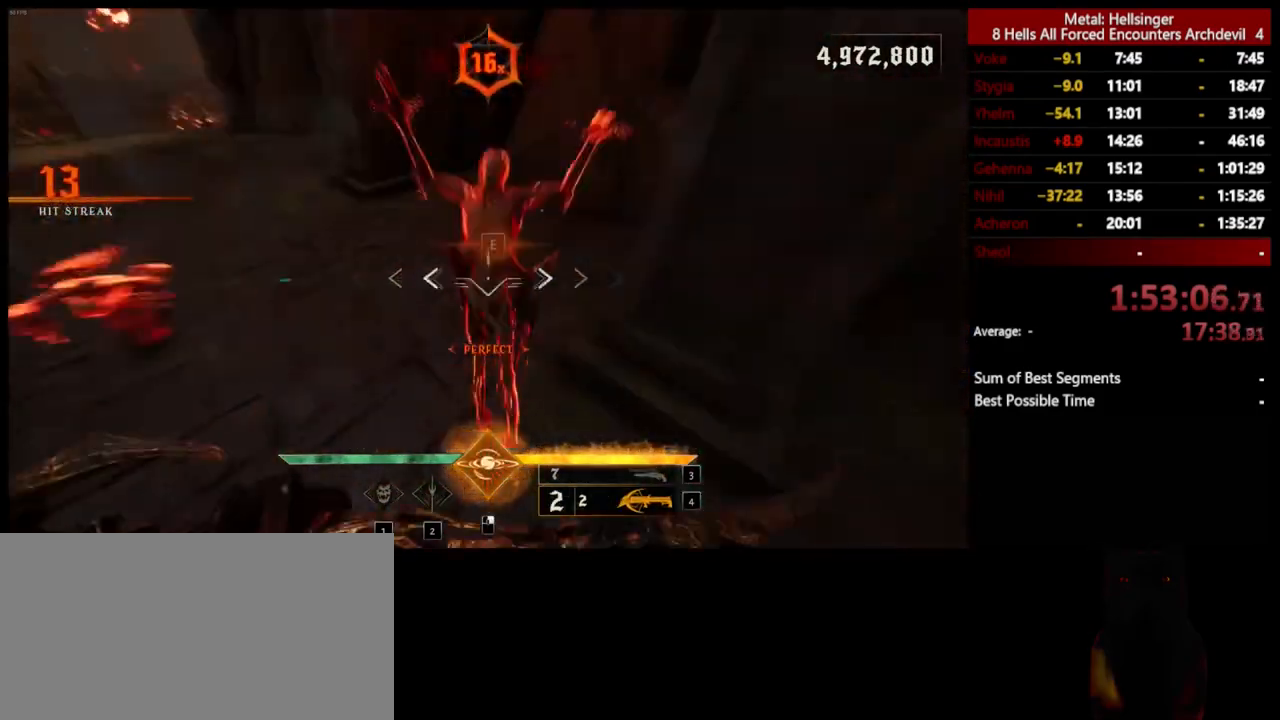
{"keys": ["a", "e", "w"], "mouse": [], "events": [[418, "e", "down"]]}
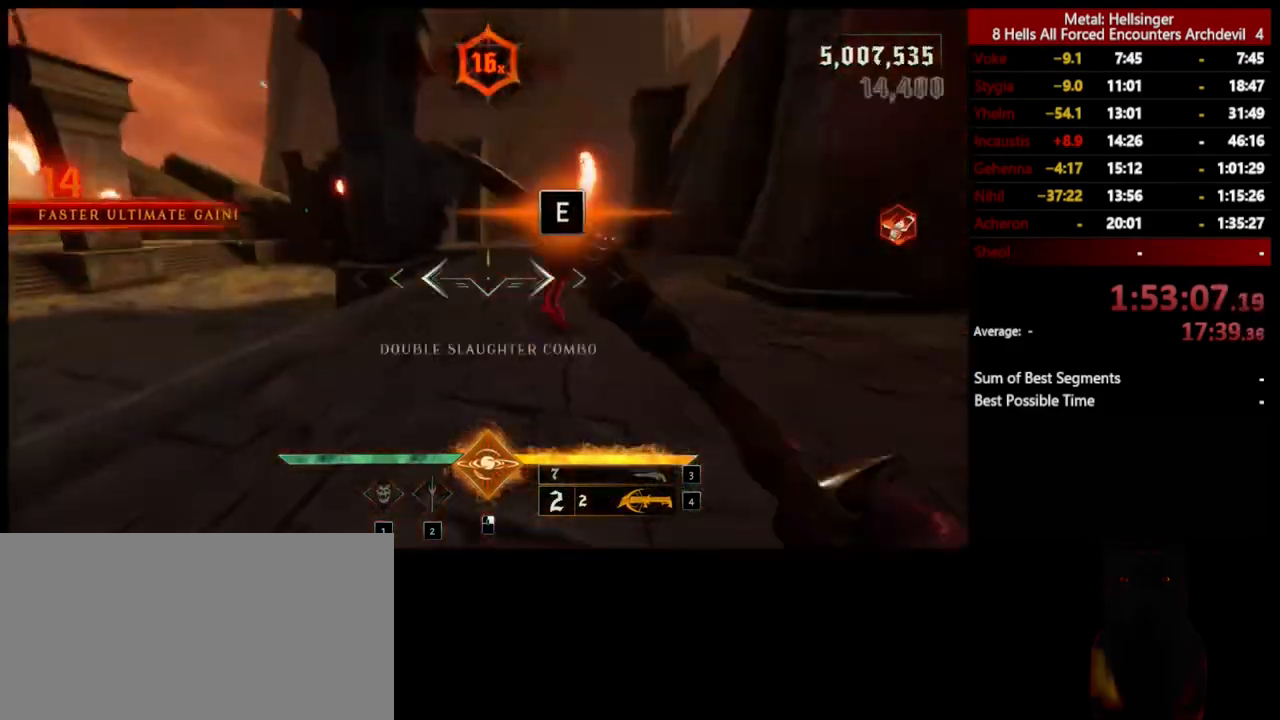
{"keys": ["w"], "mouse": [], "events": [[33, "e", "up"], [117, "a", "up"]]}
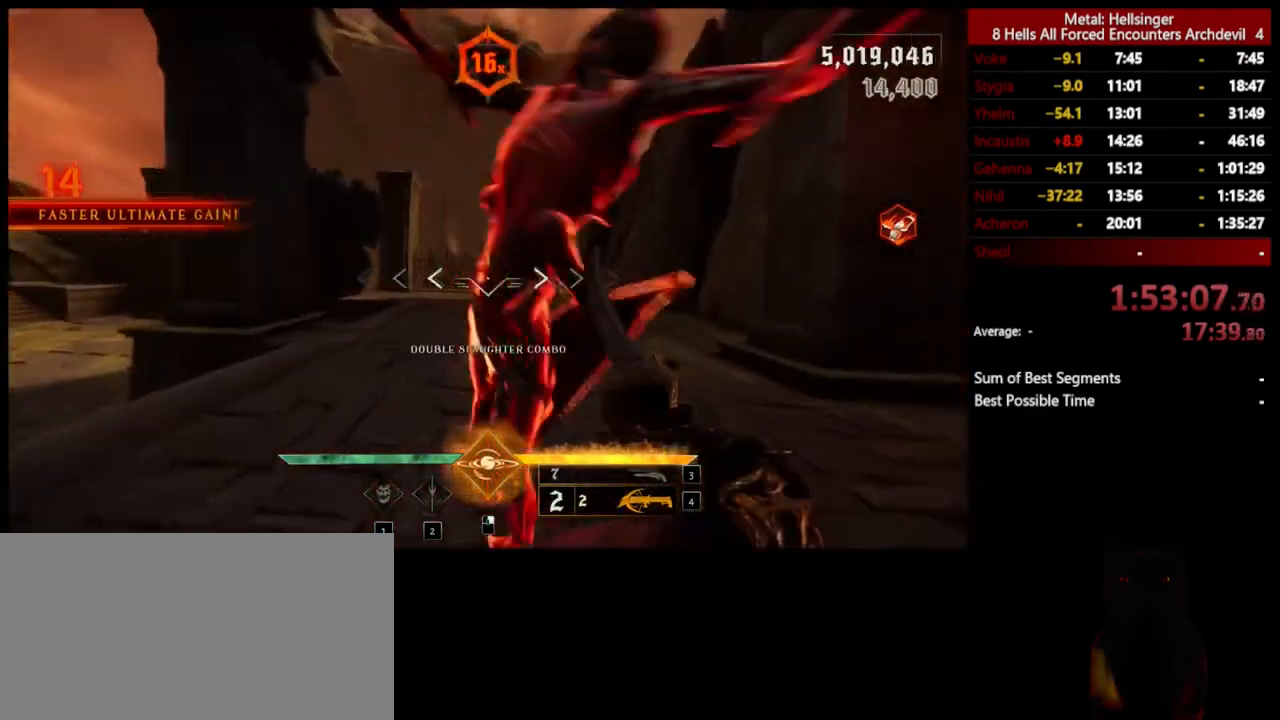
{"keys": ["w"], "mouse": [], "events": [[150, "3", "down"], [284, "3", "up"], [334, "4", "down"], [434, "4", "up"]]}
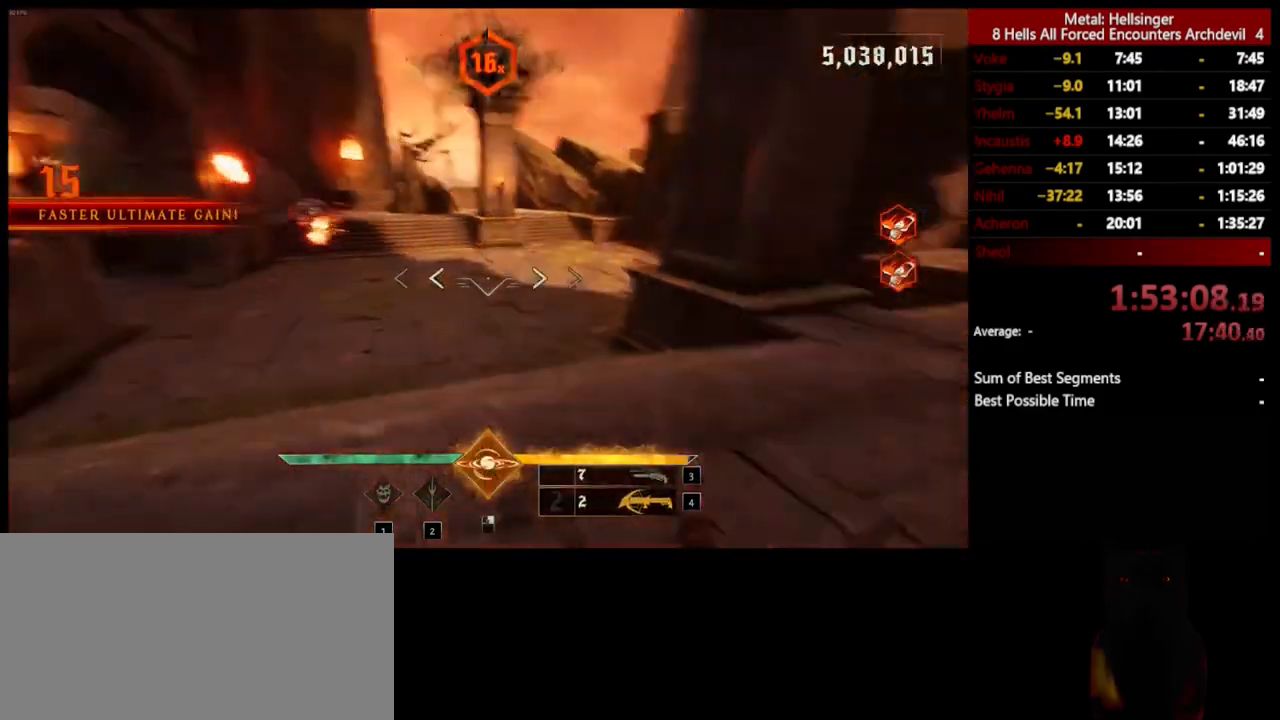
{"keys": ["d", "w"], "mouse": [], "events": [[33, "d", "down"], [150, "shift", "down"], [167, "space", "down"], [317, "space", "up"], [351, "shift", "up"]]}
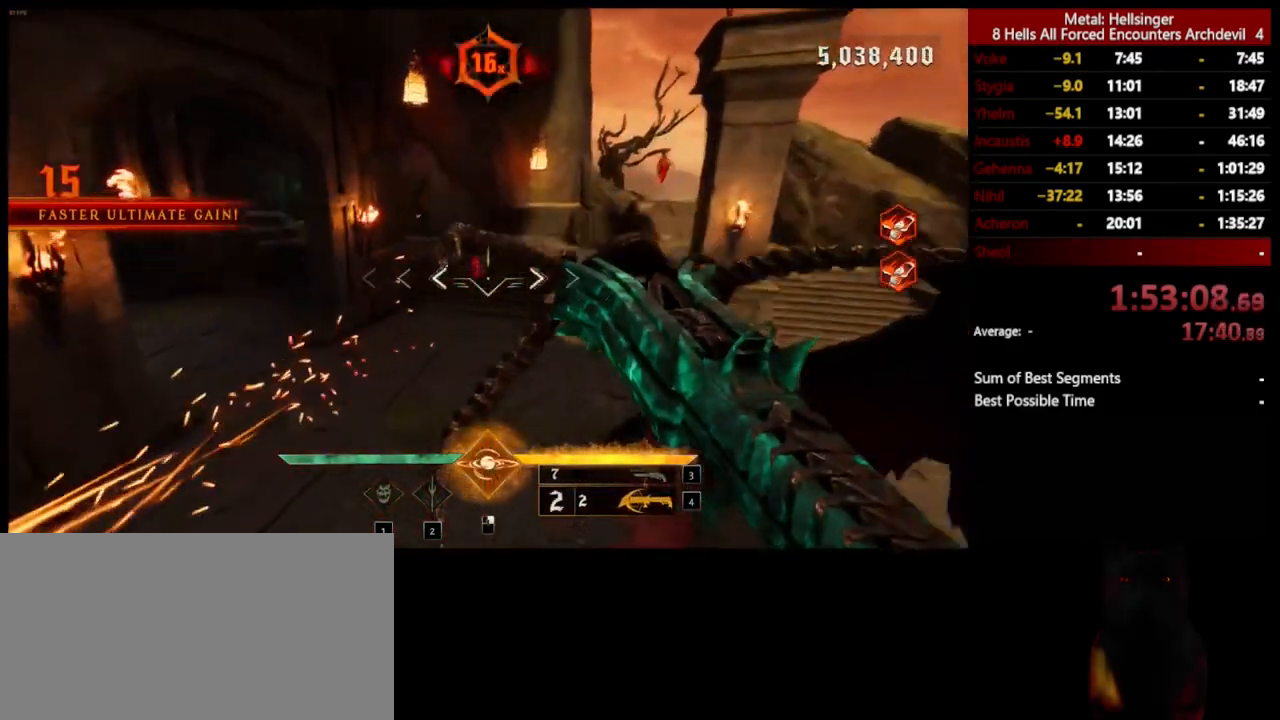
{"keys": ["d", "w"], "mouse": ["left"], "events": [[17, "mouse_left", "down"], [50, "space", "down"], [100, "space", "up"], [117, "w", "up"], [150, "mouse_left", "up"], [418, "mouse_left", "down"], [468, "w", "down"]]}
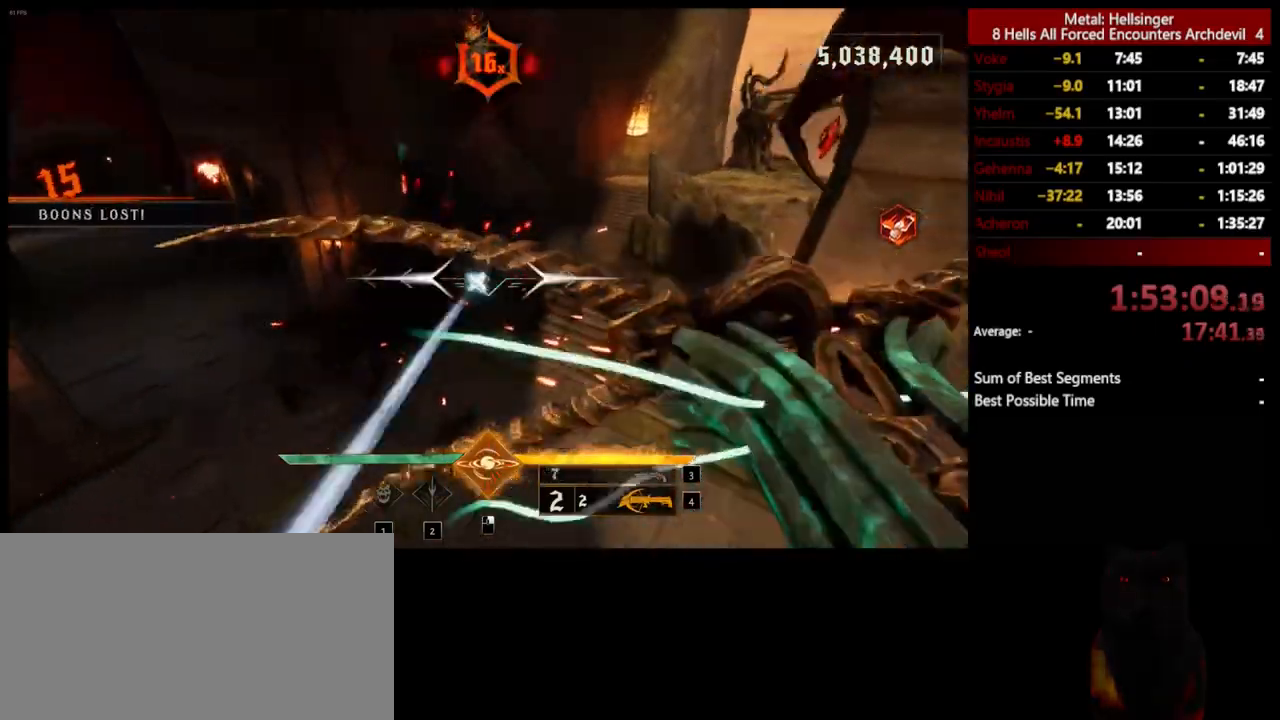
{"keys": ["w"], "mouse": [], "events": [[33, "mouse_left", "up"], [234, "d", "up"], [384, "mouse_left", "down"], [484, "mouse_left", "up"]]}
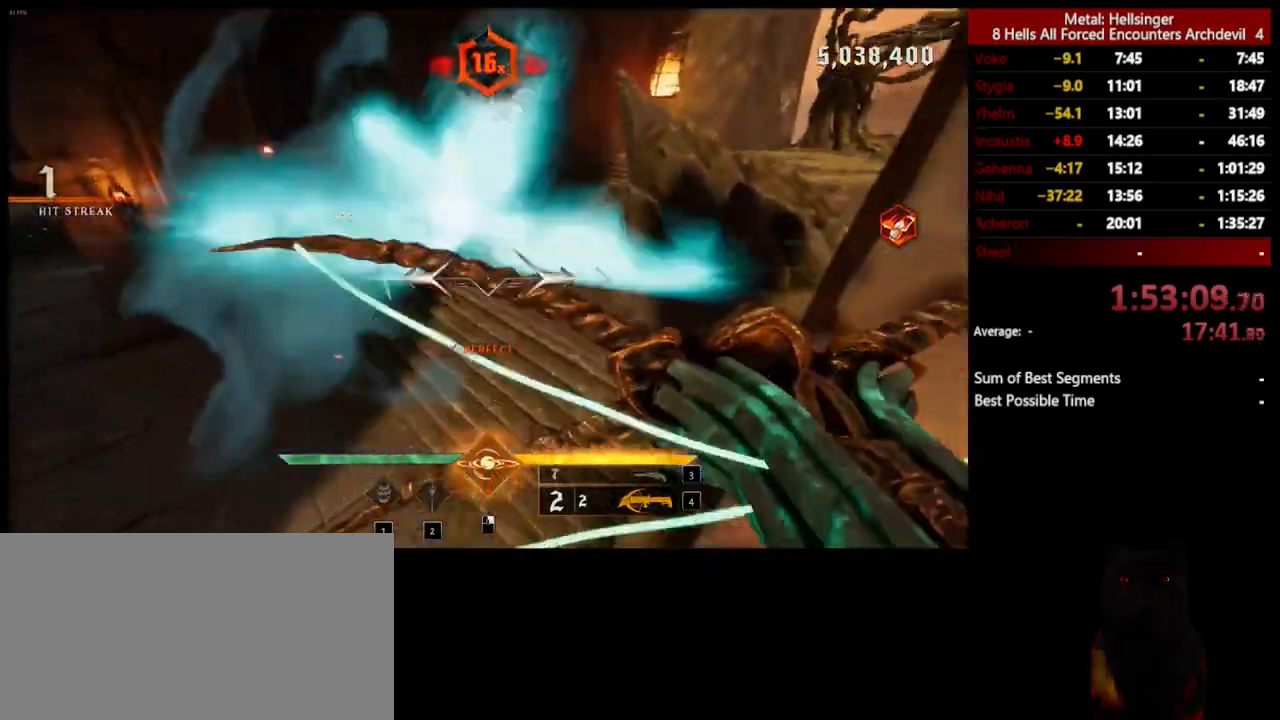
{"keys": ["d"], "mouse": [], "events": [[234, "d", "down"], [334, "mouse_left", "down"], [384, "w", "up"], [451, "mouse_left", "up"]]}
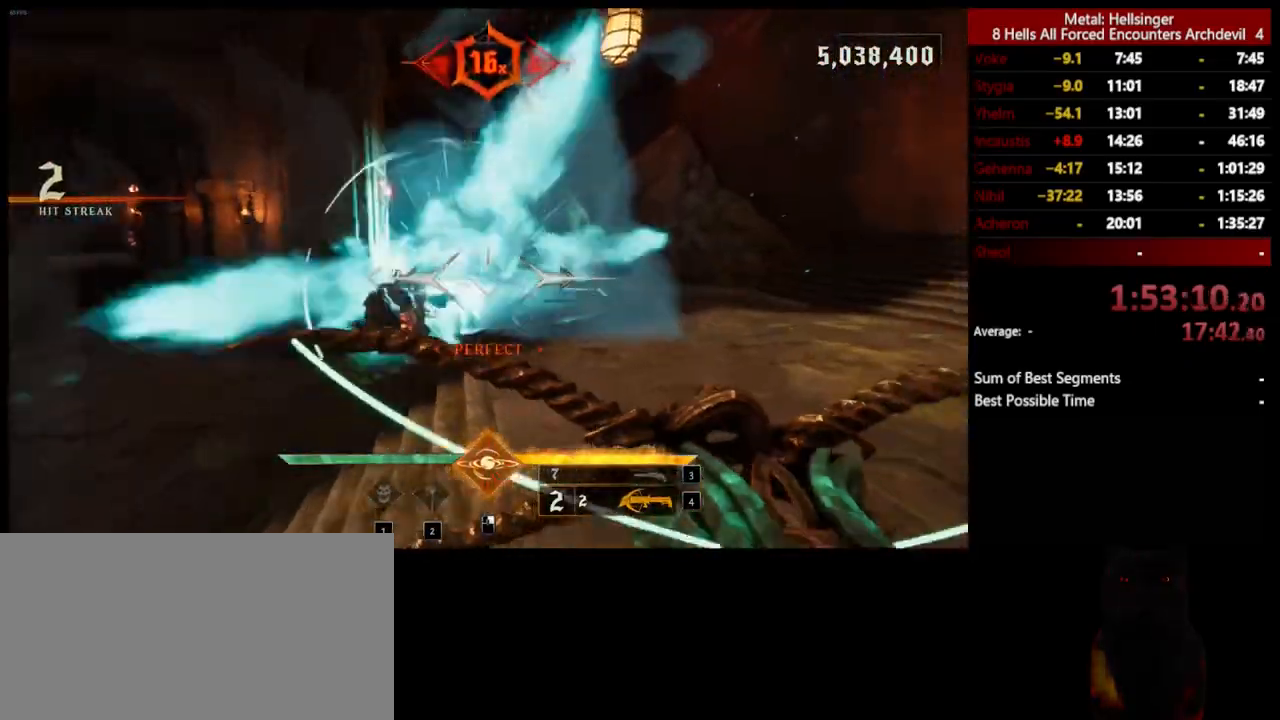
{"keys": ["a"], "mouse": [], "events": [[150, "s", "down"], [251, "a", "down"], [251, "d", "up"], [251, "space", "down"], [301, "mouse_left", "down"], [384, "mouse_left", "up"], [401, "space", "up"], [484, "s", "up"]]}
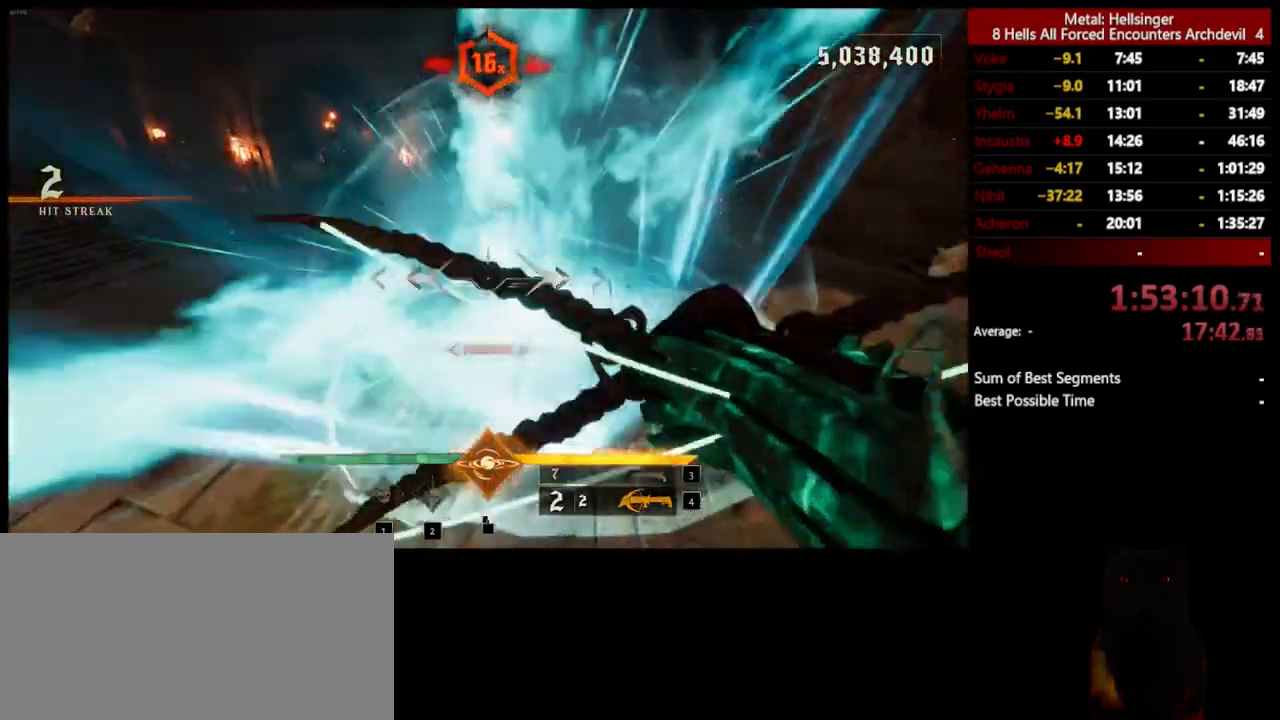
{"keys": ["w"], "mouse": [], "events": [[167, "w", "down"], [234, "space", "down"], [301, "mouse_left", "down"], [351, "a", "up"], [401, "space", "up"], [418, "mouse_left", "up"]]}
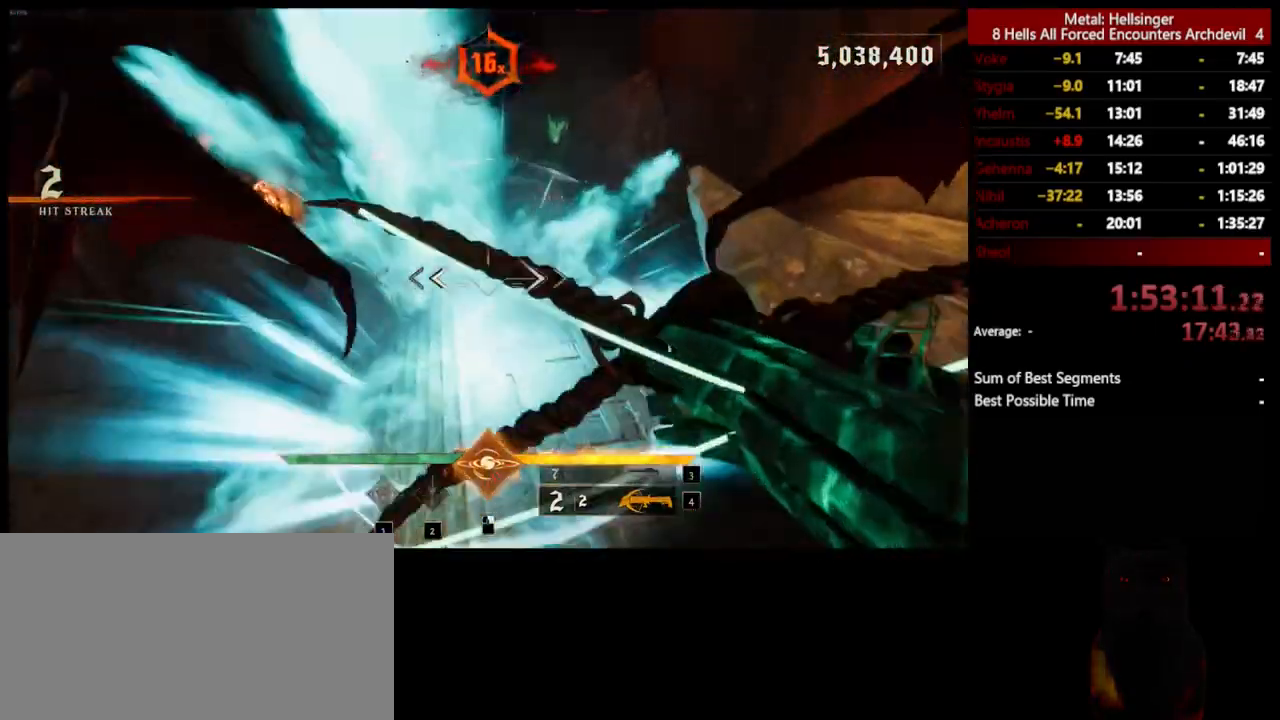
{"keys": ["d"], "mouse": [], "events": [[150, "d", "down"], [251, "mouse_left", "down"], [334, "mouse_left", "up"], [368, "w", "up"]]}
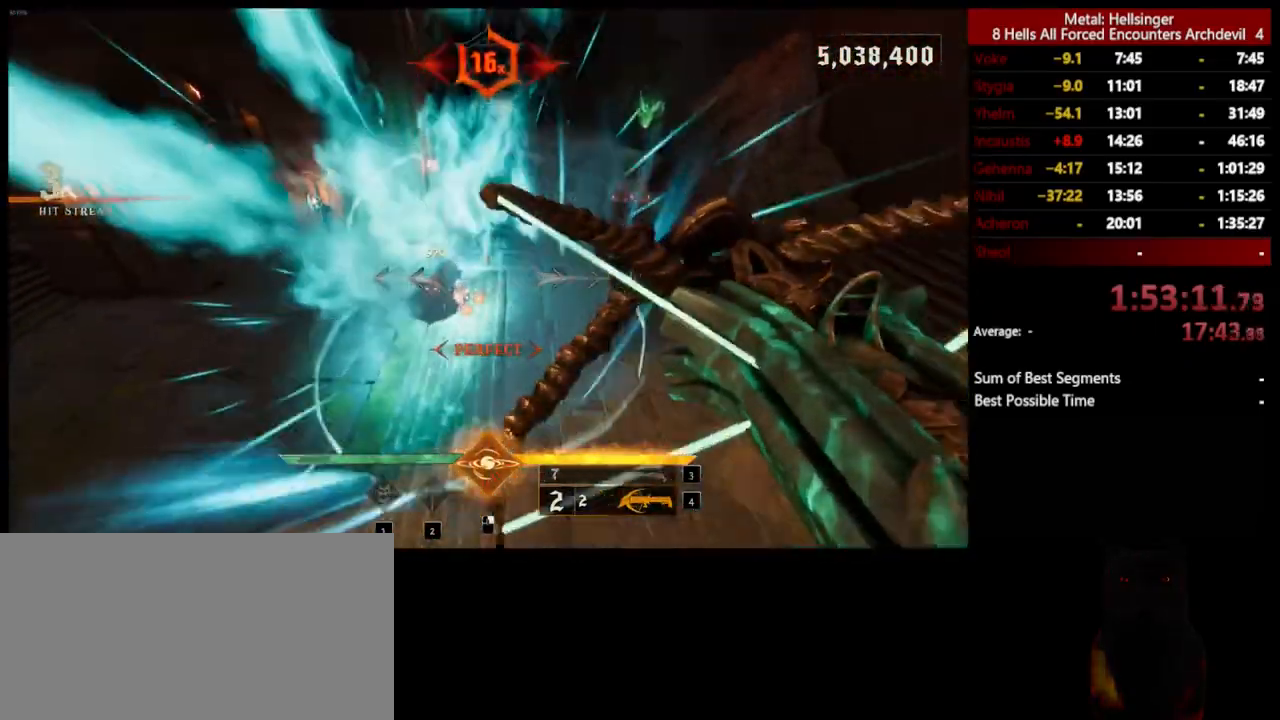
{"keys": ["d", "w"], "mouse": [], "events": [[217, "mouse_left", "down"], [317, "mouse_left", "up"], [334, "w", "down"]]}
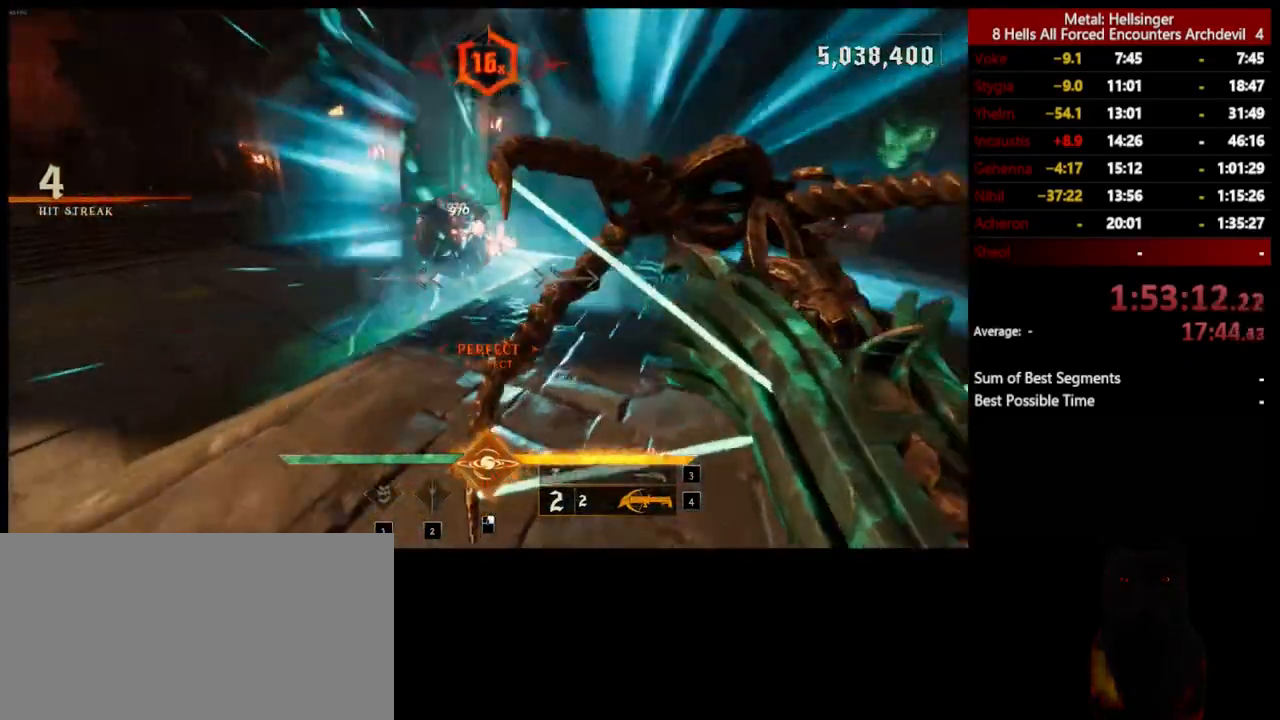
{"keys": ["d"], "mouse": [], "events": [[67, "w", "up"], [201, "mouse_left", "down"], [284, "mouse_left", "up"], [301, "space", "down"], [434, "space", "up"]]}
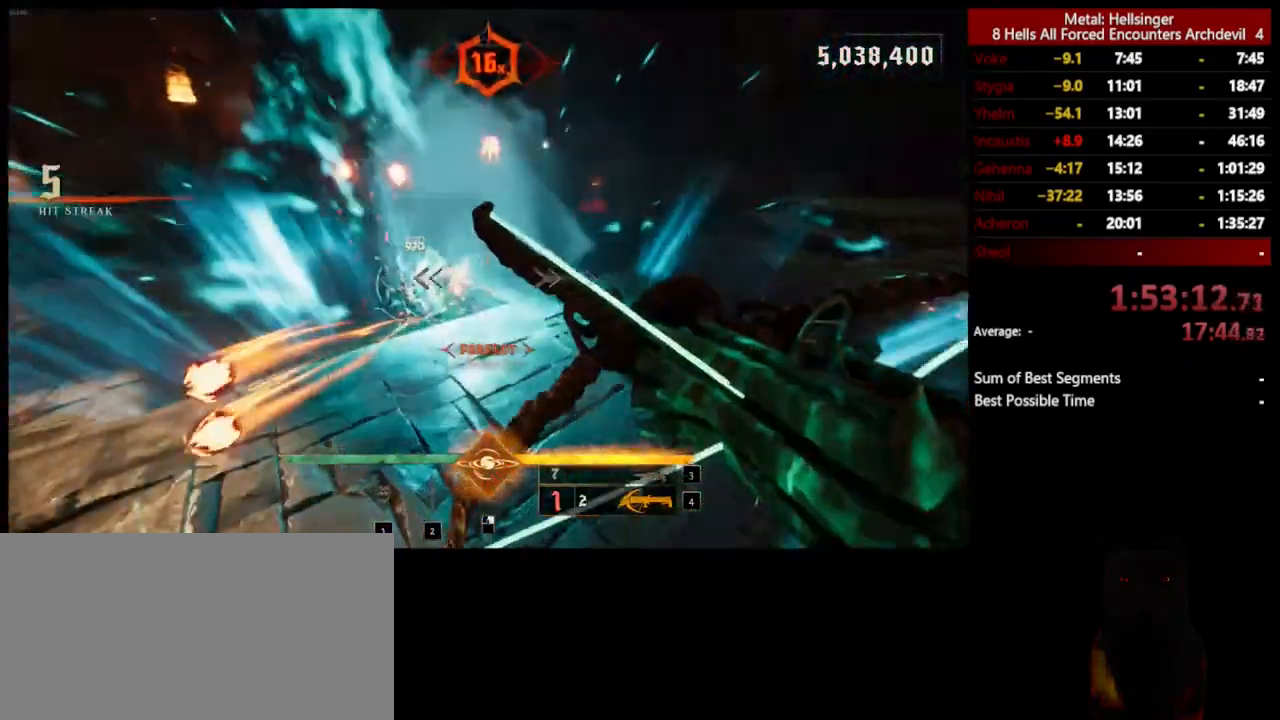
{"keys": ["a"], "mouse": [], "events": [[151, "a", "down"], [151, "mouse_left", "down"], [217, "d", "up"], [217, "space", "down"], [234, "mouse_left", "up"], [401, "space", "up"]]}
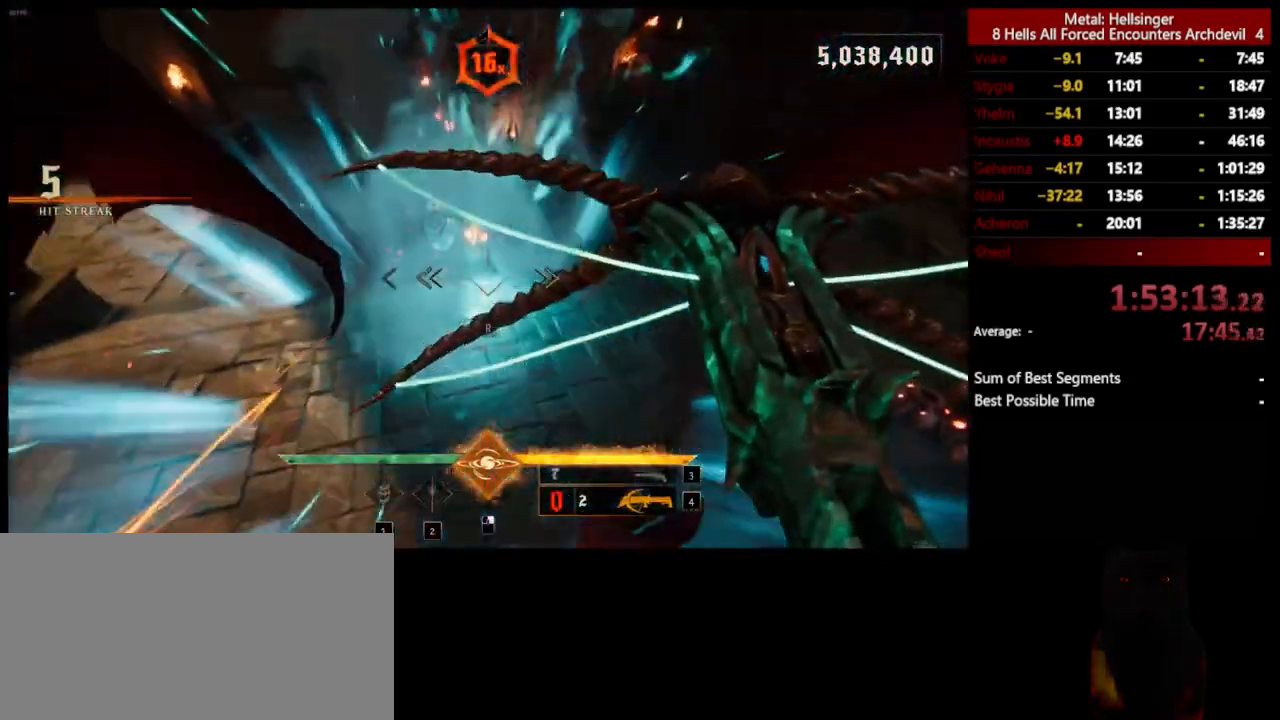
{"keys": ["a", "w"], "mouse": [], "events": [[318, "w", "down"]]}
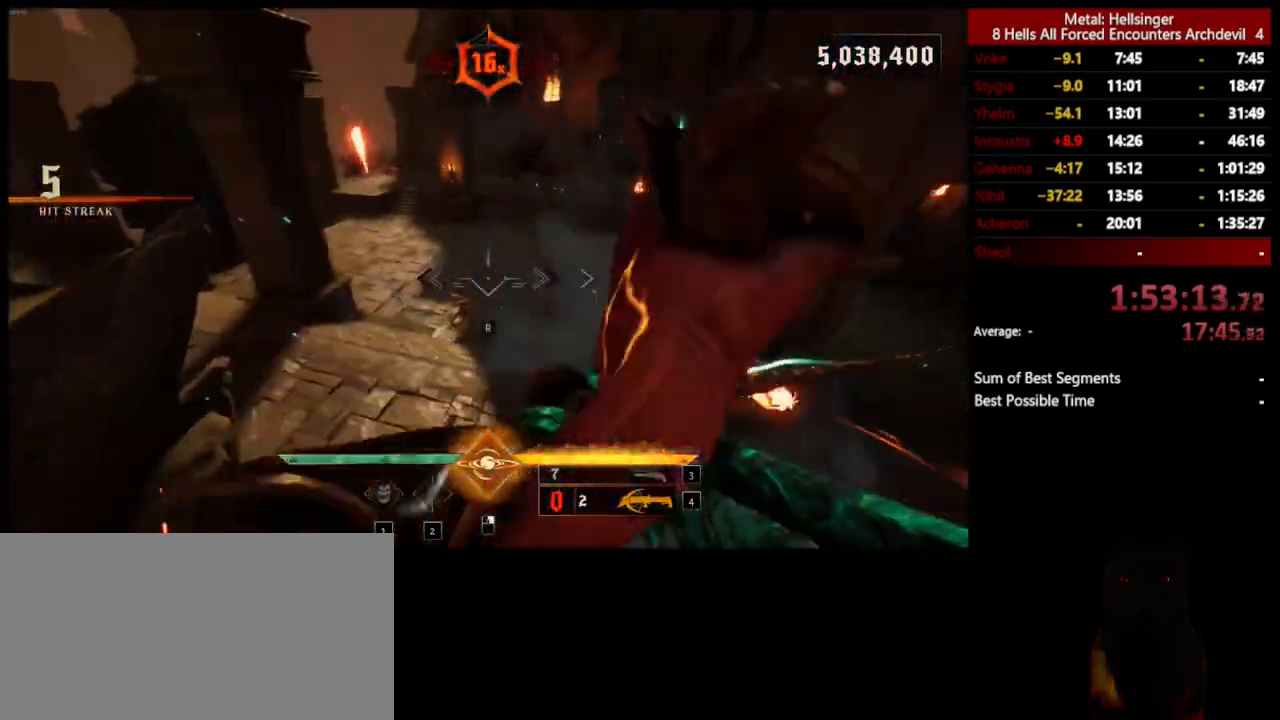
{"keys": ["a", "w"], "mouse": [], "events": [[100, "r", "down"], [233, "r", "up"]]}
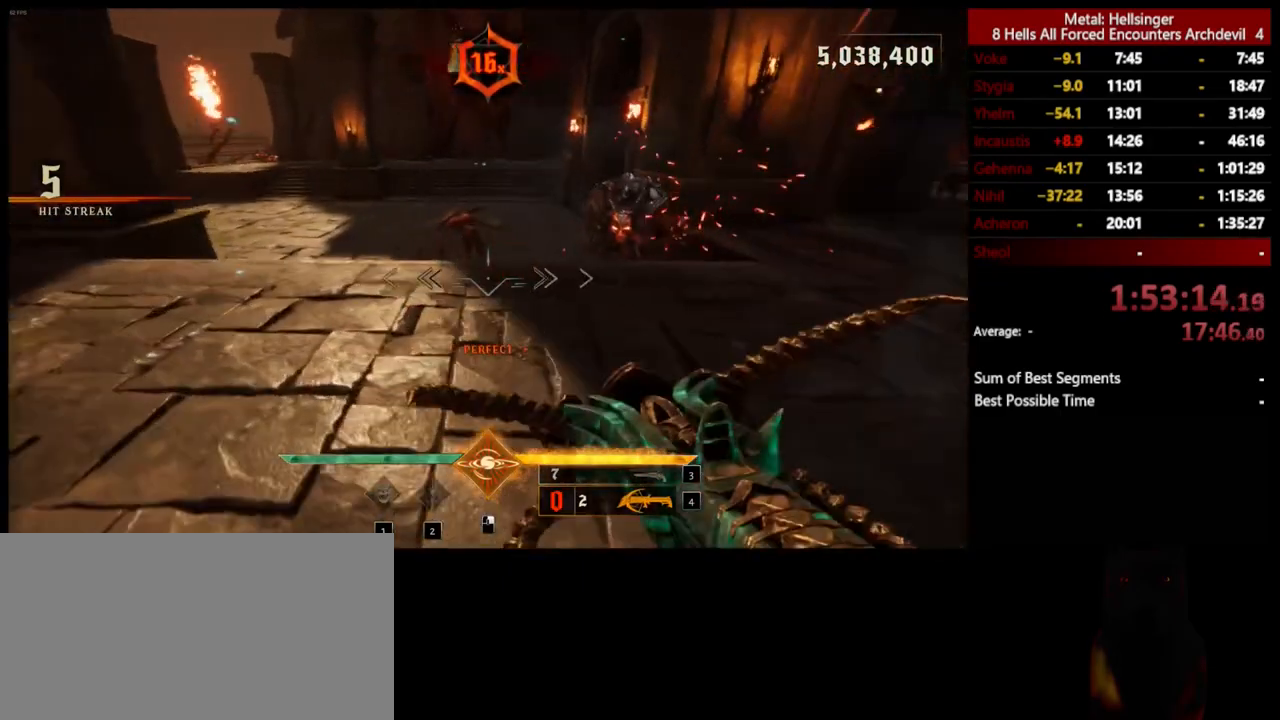
{"keys": ["a", "space"], "mouse": [], "events": [[50, "3", "down"], [167, "3", "up"], [217, "4", "down"], [317, "4", "up"], [317, "w", "up"], [484, "space", "down"]]}
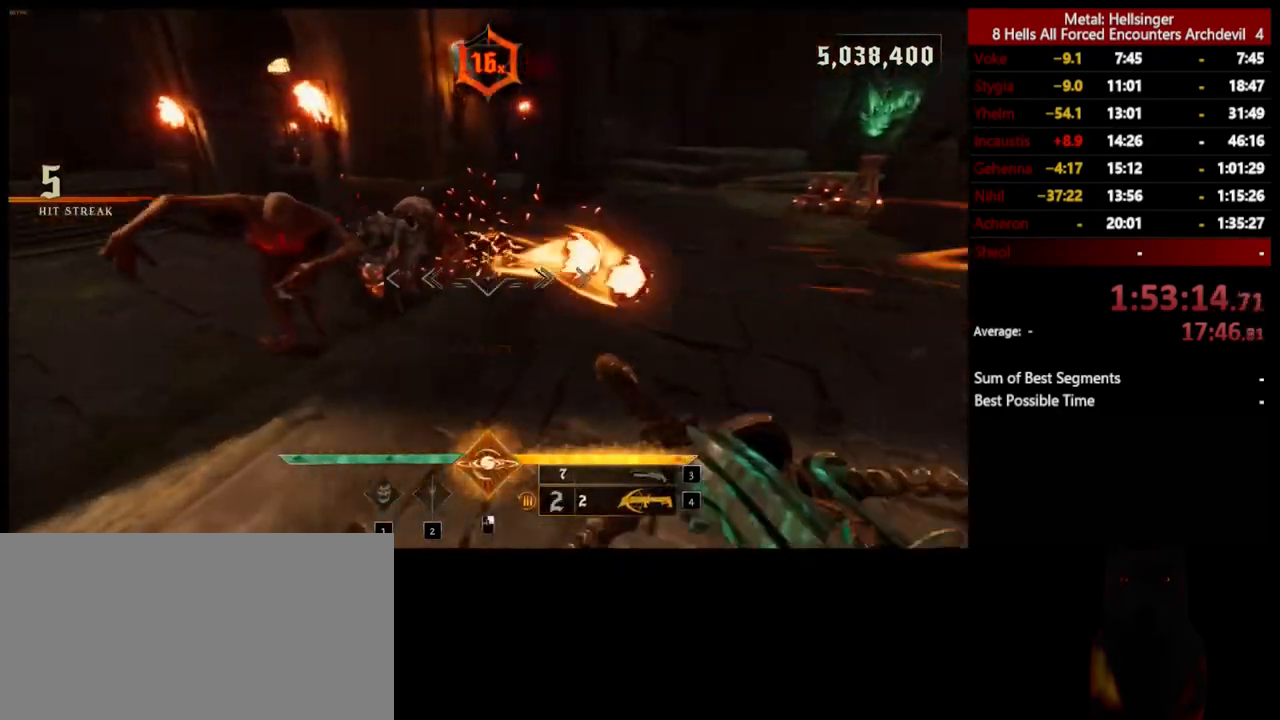
{"keys": ["a", "space"], "mouse": [], "events": [[33, "mouse_left", "down"], [116, "mouse_left", "up"], [116, "space", "up"], [434, "space", "down"]]}